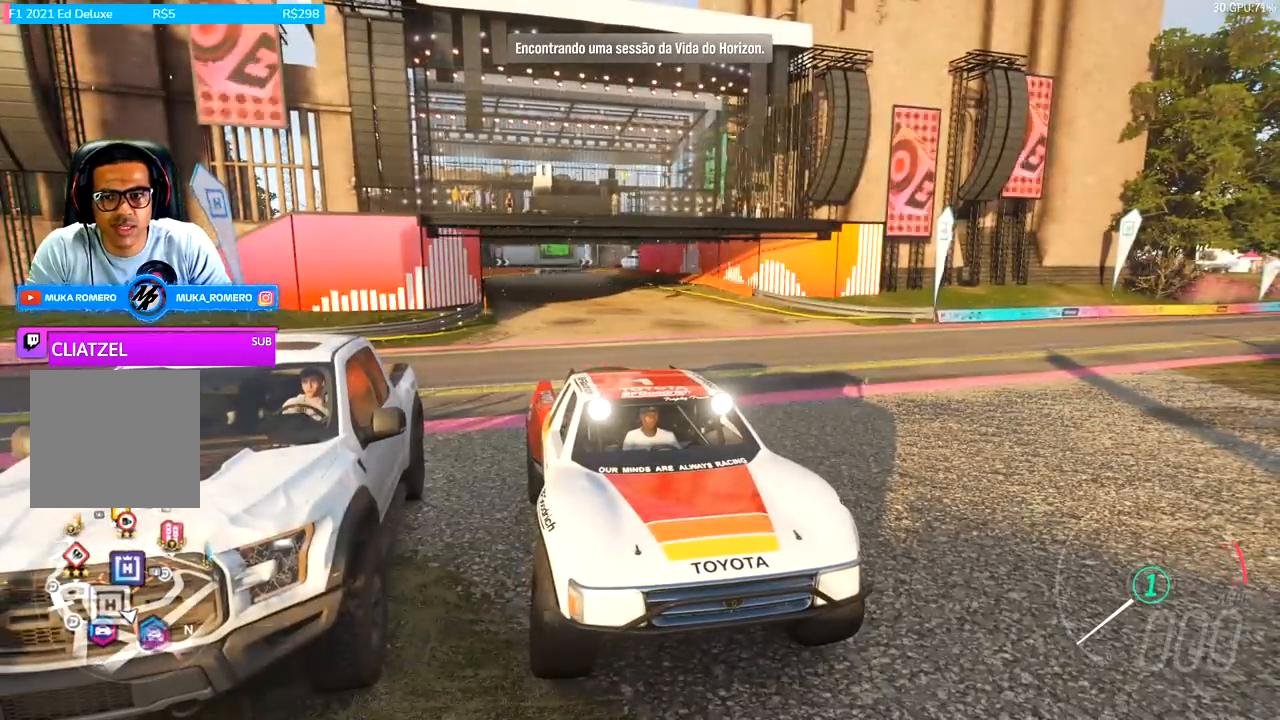
Gameplay with a controller (Xbox layout); each line is a JSON object with the inputs held at the frame after it. "events" lists button and stick changes between this image and that frame as [ms after this image, input, new state], when the widget could be followed in between.
{"buttons": [], "left_stick": "center", "right_stick": "down", "events": []}
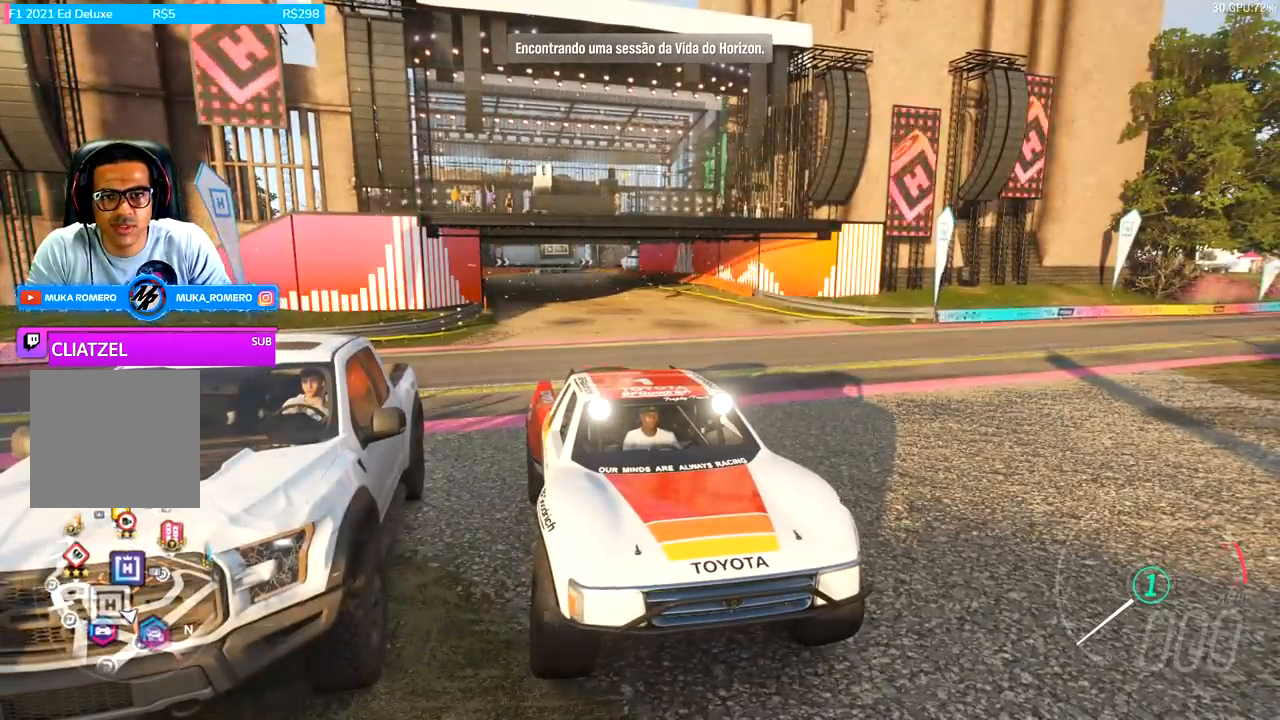
{"buttons": [], "left_stick": "center", "right_stick": "down", "events": []}
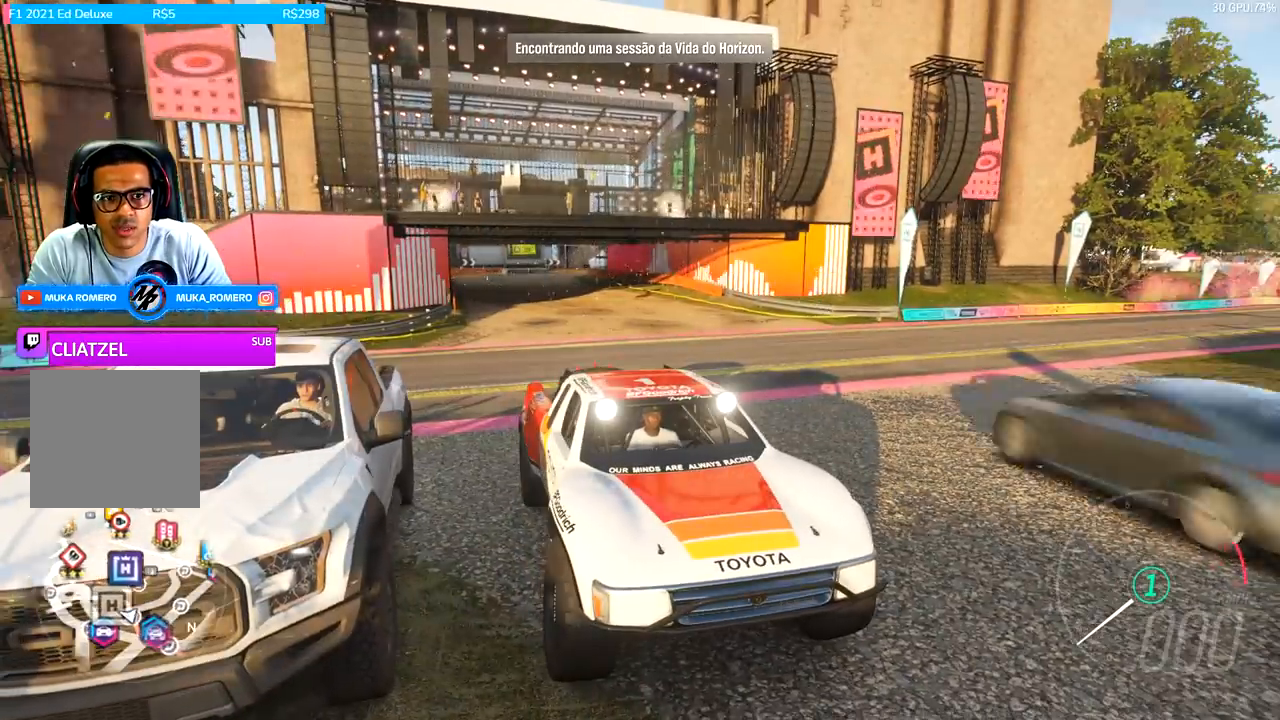
{"buttons": [], "left_stick": "center", "right_stick": "down", "events": [[133, "DPAD_UP", "down"], [267, "DPAD_UP", "up"]]}
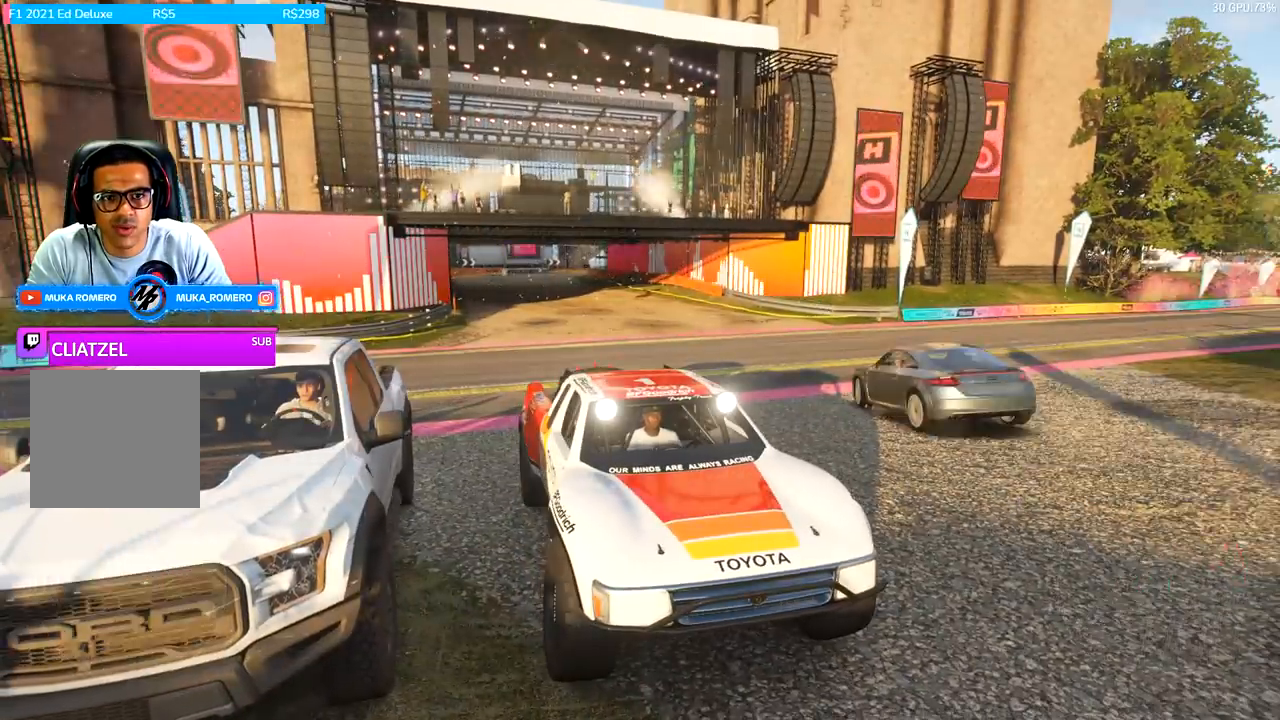
{"buttons": [], "left_stick": "center", "right_stick": "center", "events": [[333, "right_stick", "center"]]}
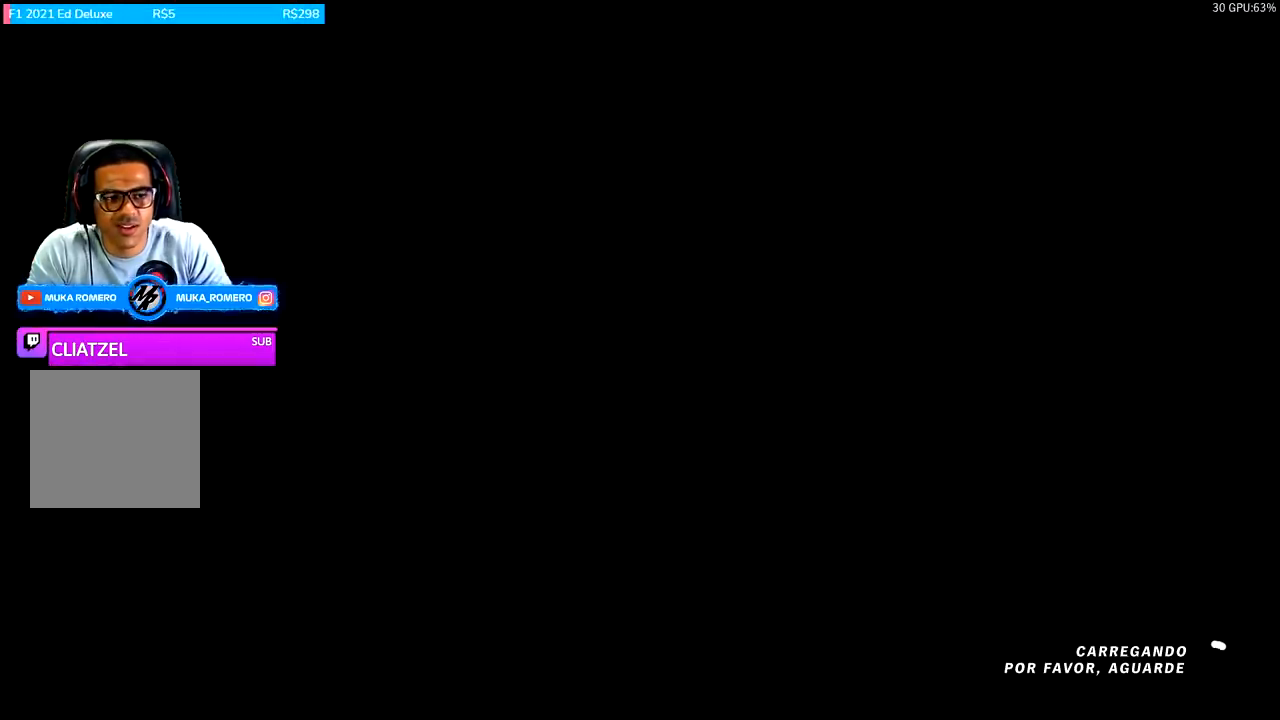
{"buttons": [], "left_stick": "down-left", "right_stick": "right", "events": [[300, "left_stick", "down-left"], [433, "right_stick", "right"]]}
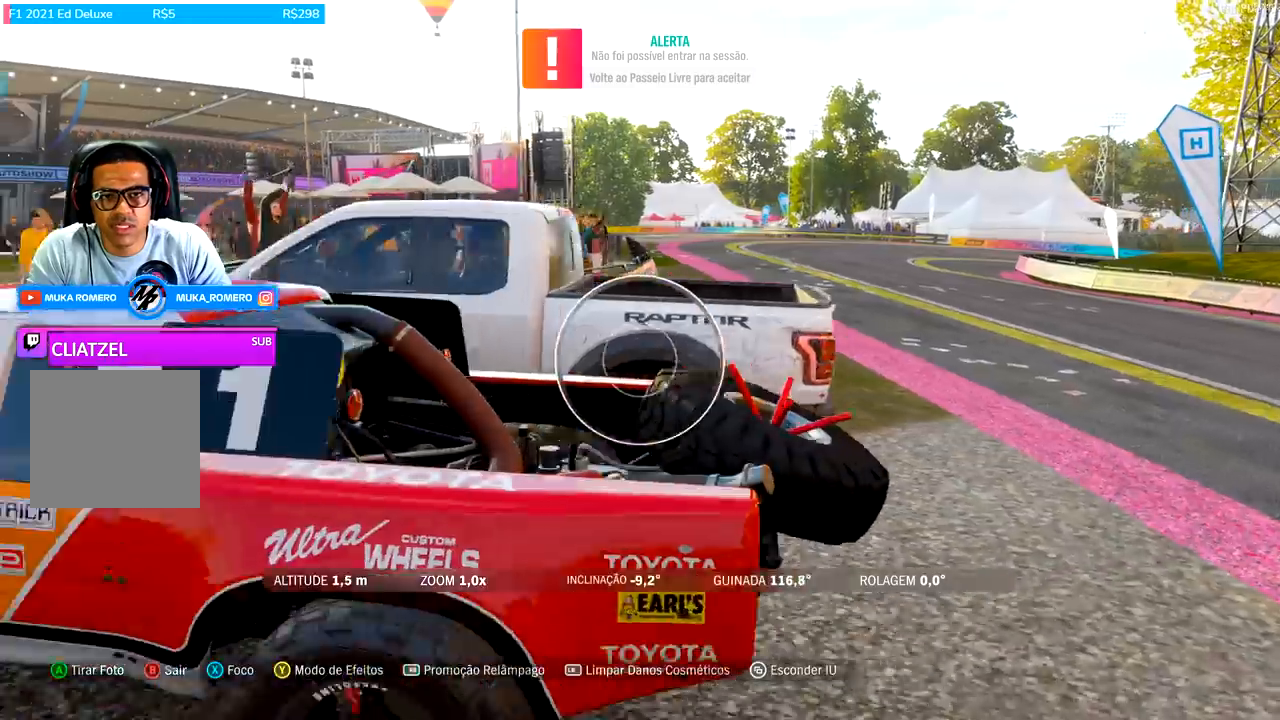
{"buttons": [], "left_stick": "down-left", "right_stick": "center", "events": [[300, "right_stick", "center"]]}
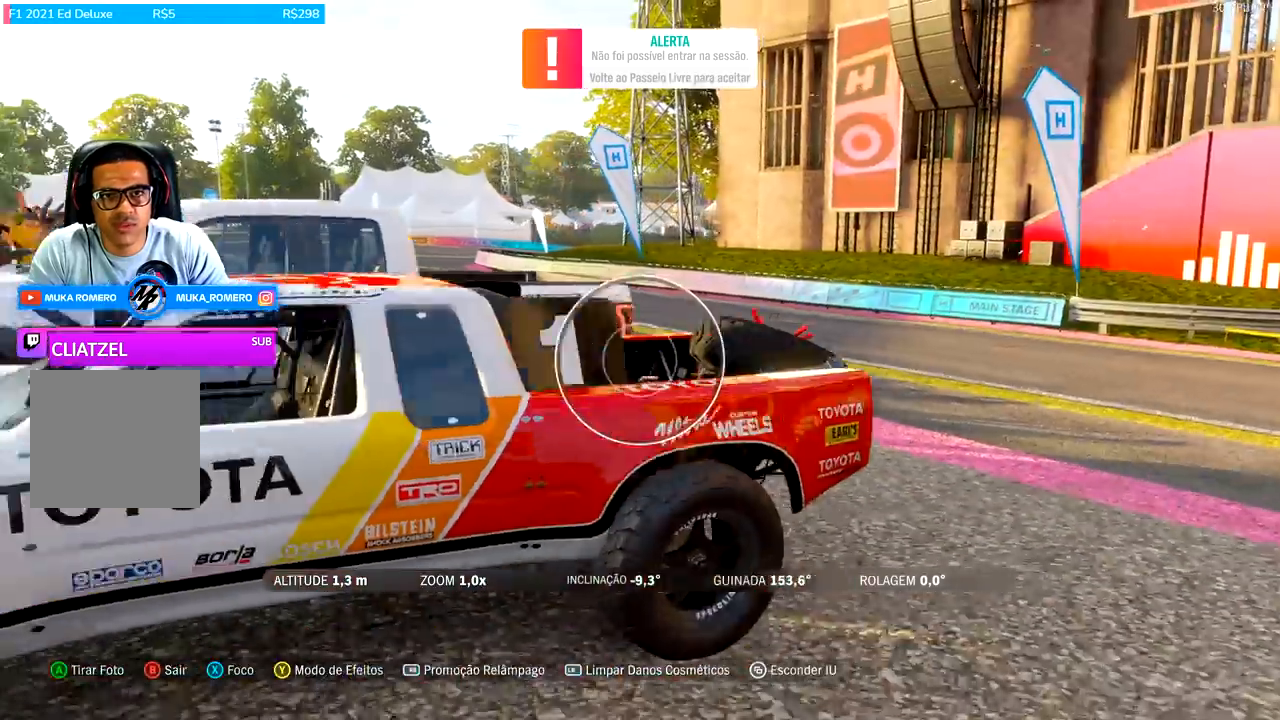
{"buttons": [], "left_stick": "down-left", "right_stick": "center", "events": [[33, "right_stick", "right"], [400, "right_stick", "center"]]}
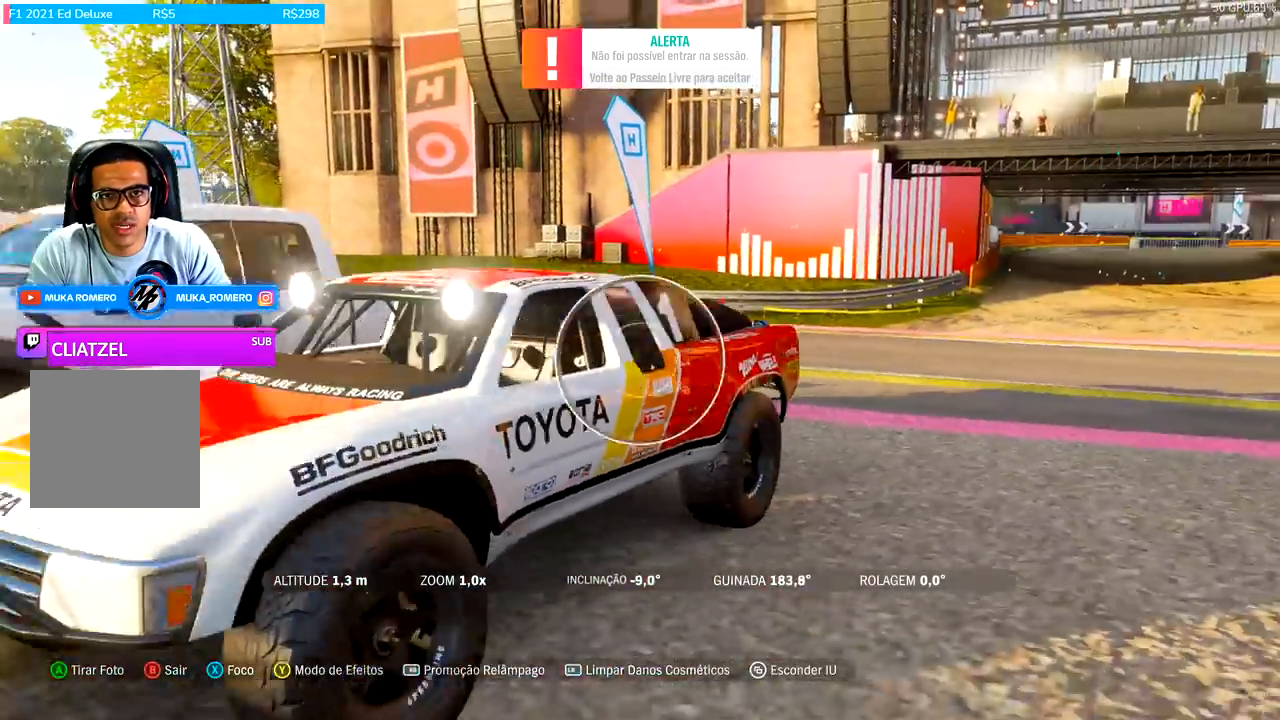
{"buttons": [], "left_stick": "left", "right_stick": "center", "events": [[433, "left_stick", "left"]]}
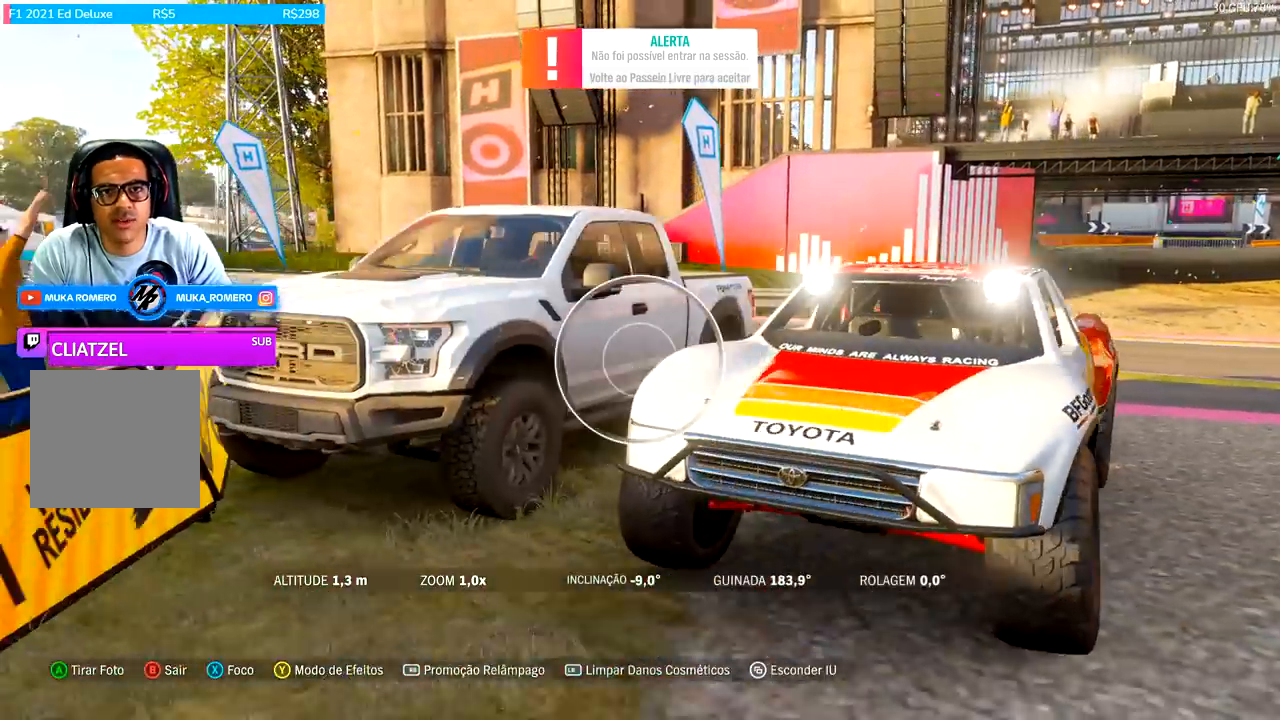
{"buttons": [], "left_stick": "left", "right_stick": "center", "events": [[200, "right_stick", "right"], [500, "right_stick", "center"]]}
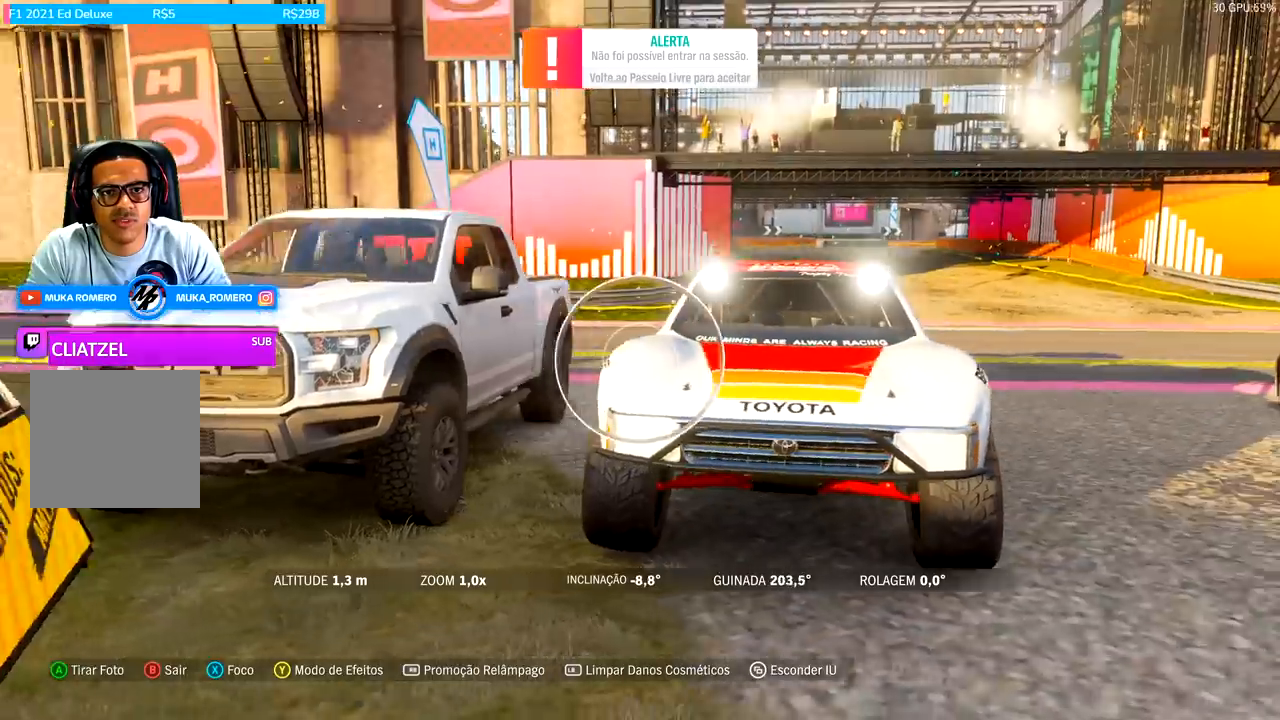
{"buttons": [], "left_stick": "down-left", "right_stick": "right", "events": [[100, "left_stick", "center"], [167, "left_stick", "down-left"], [333, "right_stick", "right"]]}
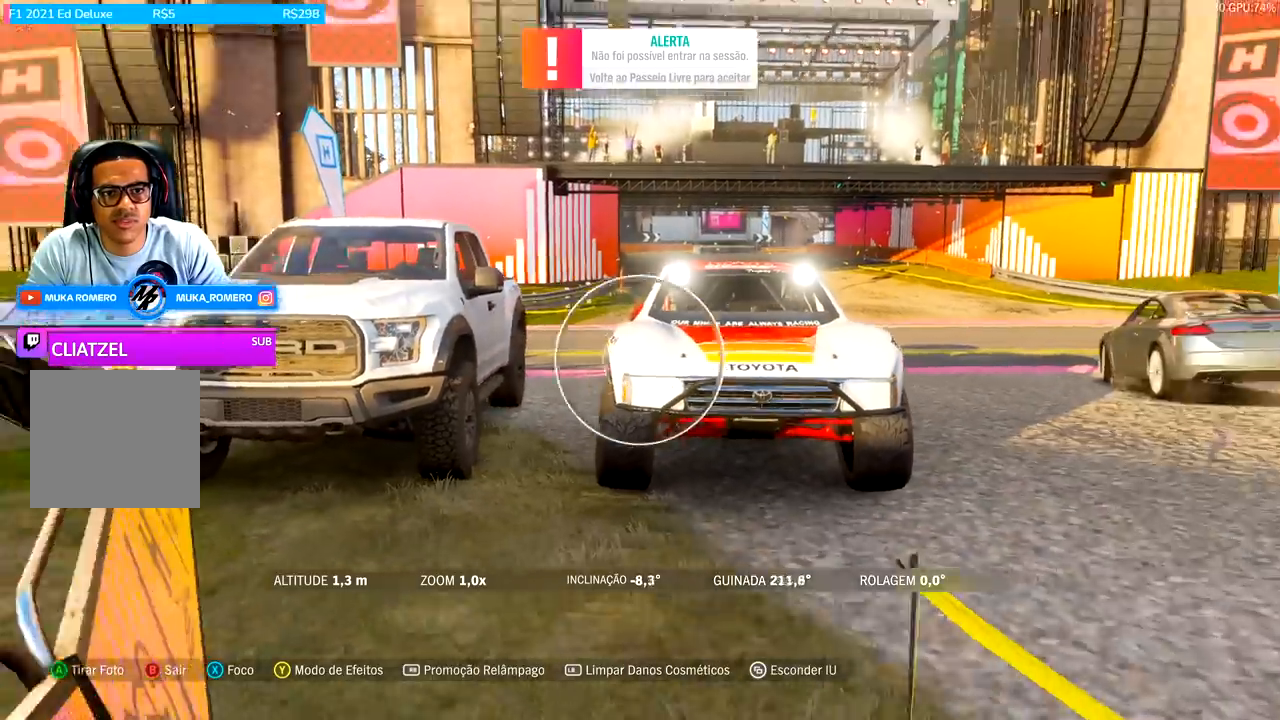
{"buttons": [], "left_stick": "center", "right_stick": "center", "events": [[33, "right_stick", "center"], [333, "left_stick", "center"]]}
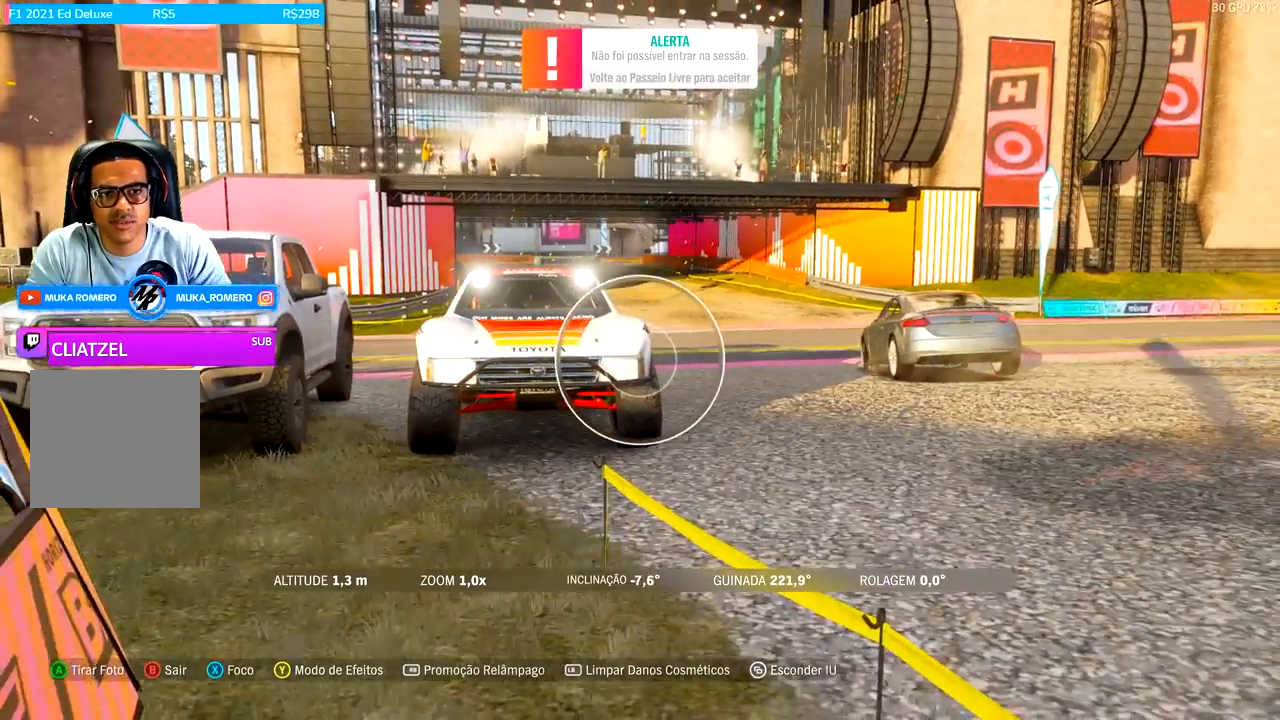
{"buttons": [], "left_stick": "center", "right_stick": "up", "events": [[33, "right_stick", "up"], [200, "right_stick", "center"], [467, "right_stick", "up"]]}
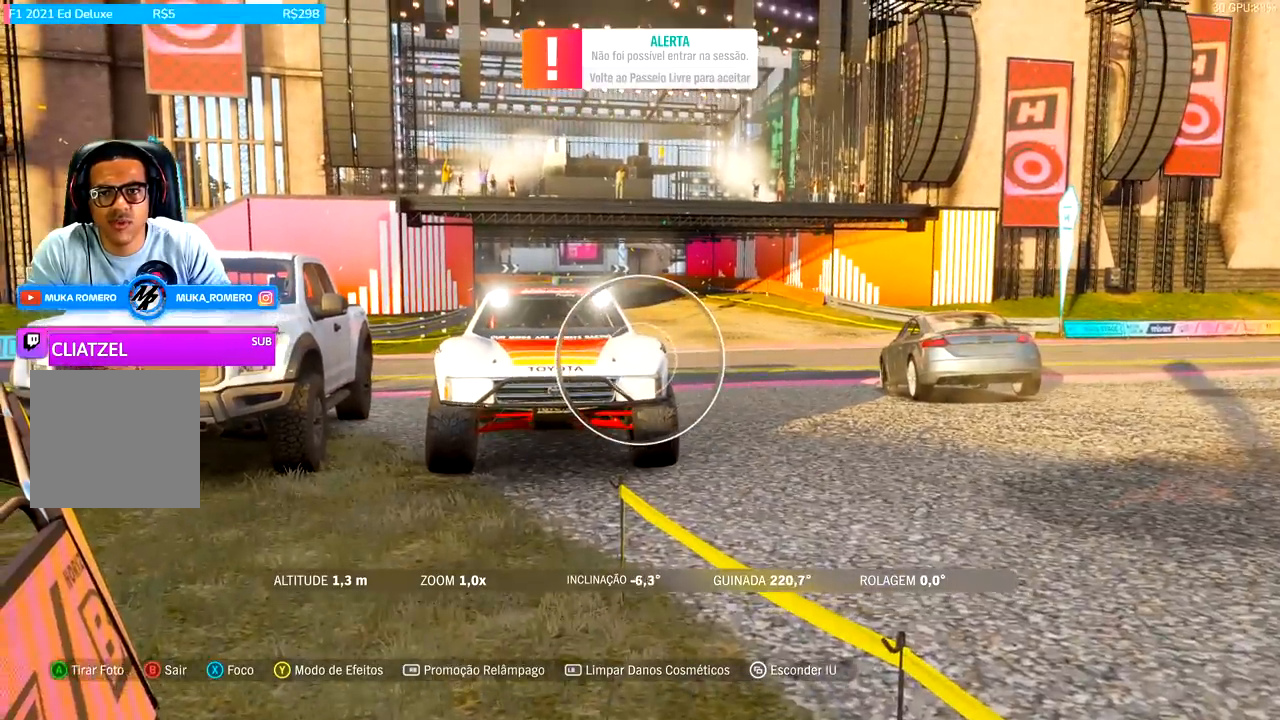
{"buttons": [], "left_stick": "center", "right_stick": "center", "events": [[100, "right_stick", "center"]]}
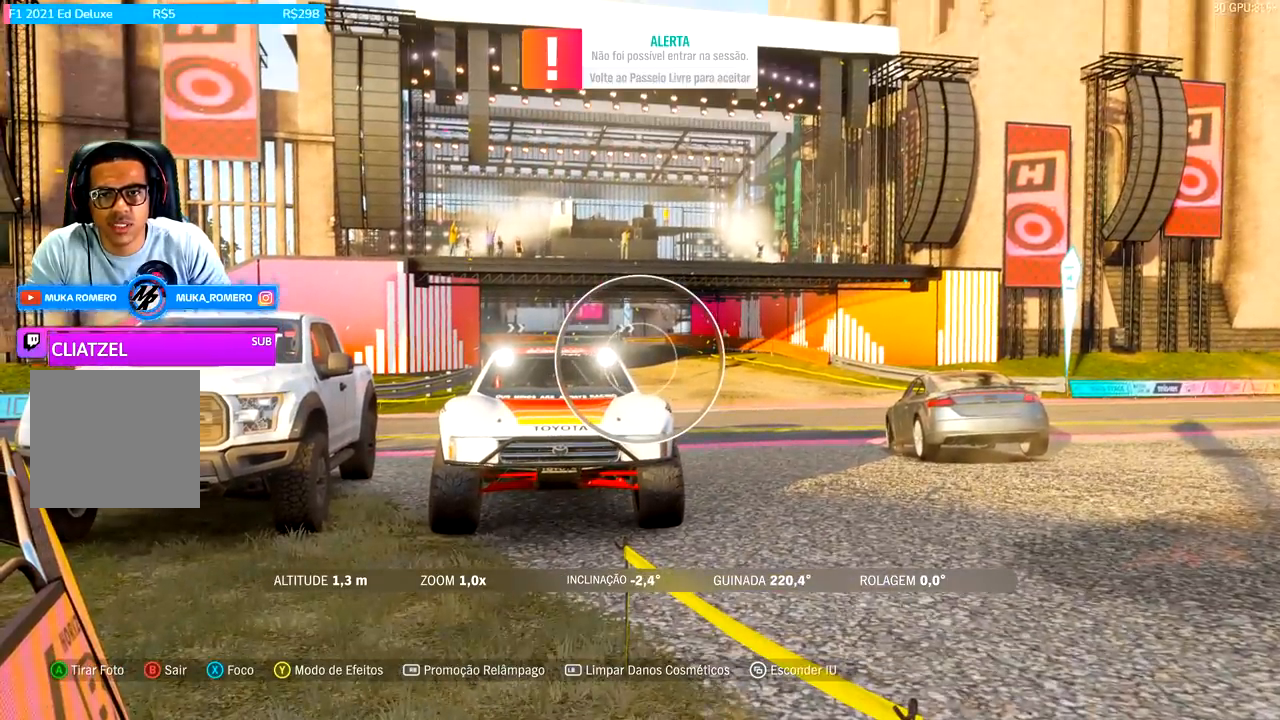
{"buttons": [], "left_stick": "center", "right_stick": "center", "events": []}
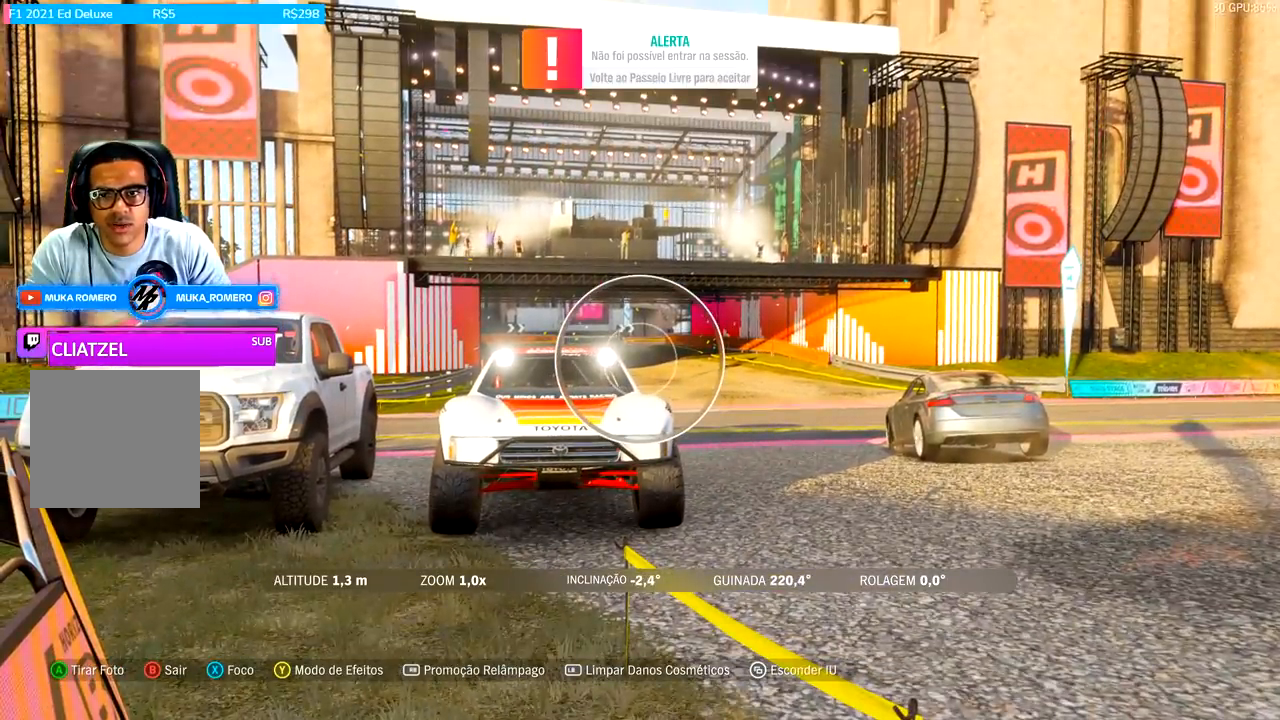
{"buttons": [], "left_stick": "center", "right_stick": "center", "events": []}
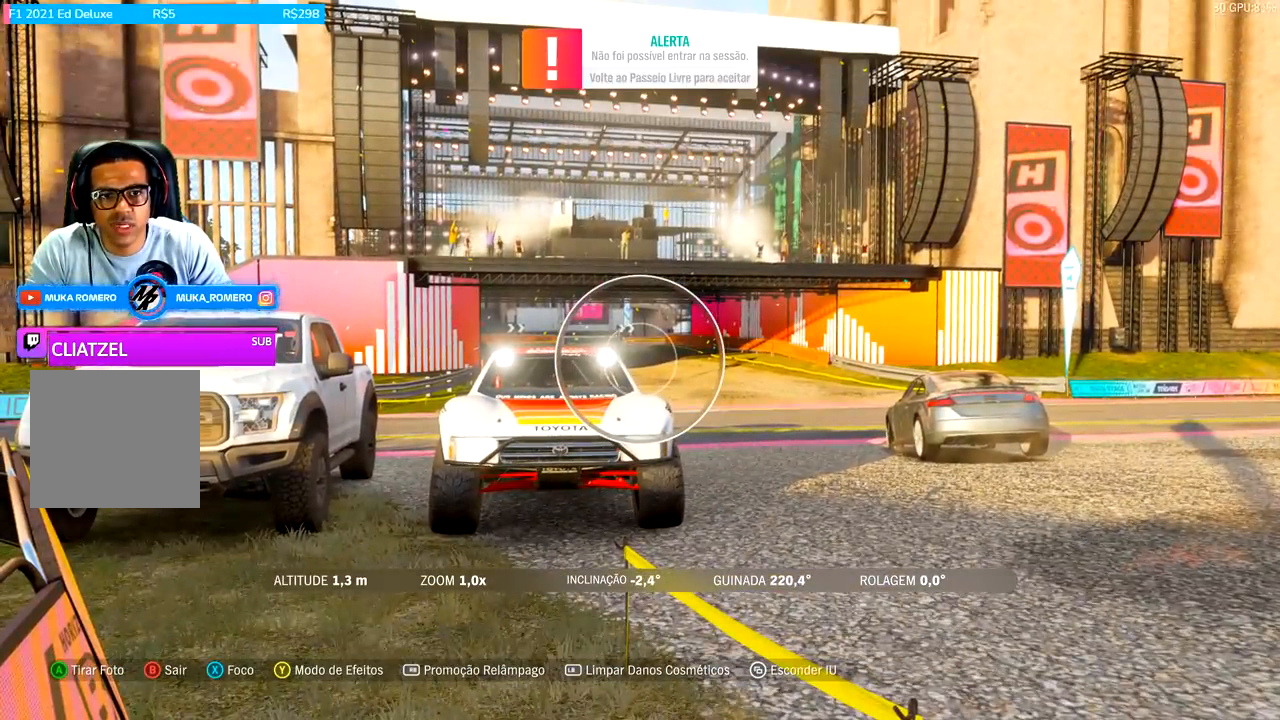
{"buttons": [], "left_stick": "center", "right_stick": "center", "events": []}
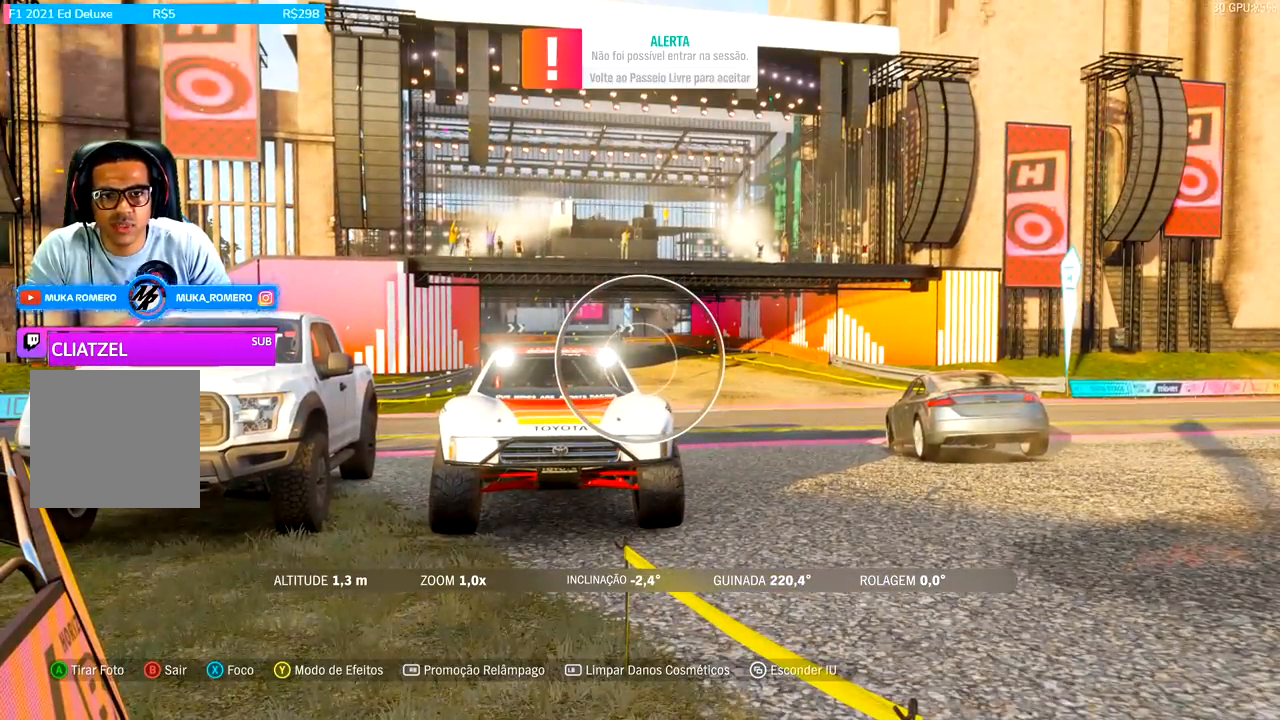
{"buttons": [], "left_stick": "center", "right_stick": "center", "events": []}
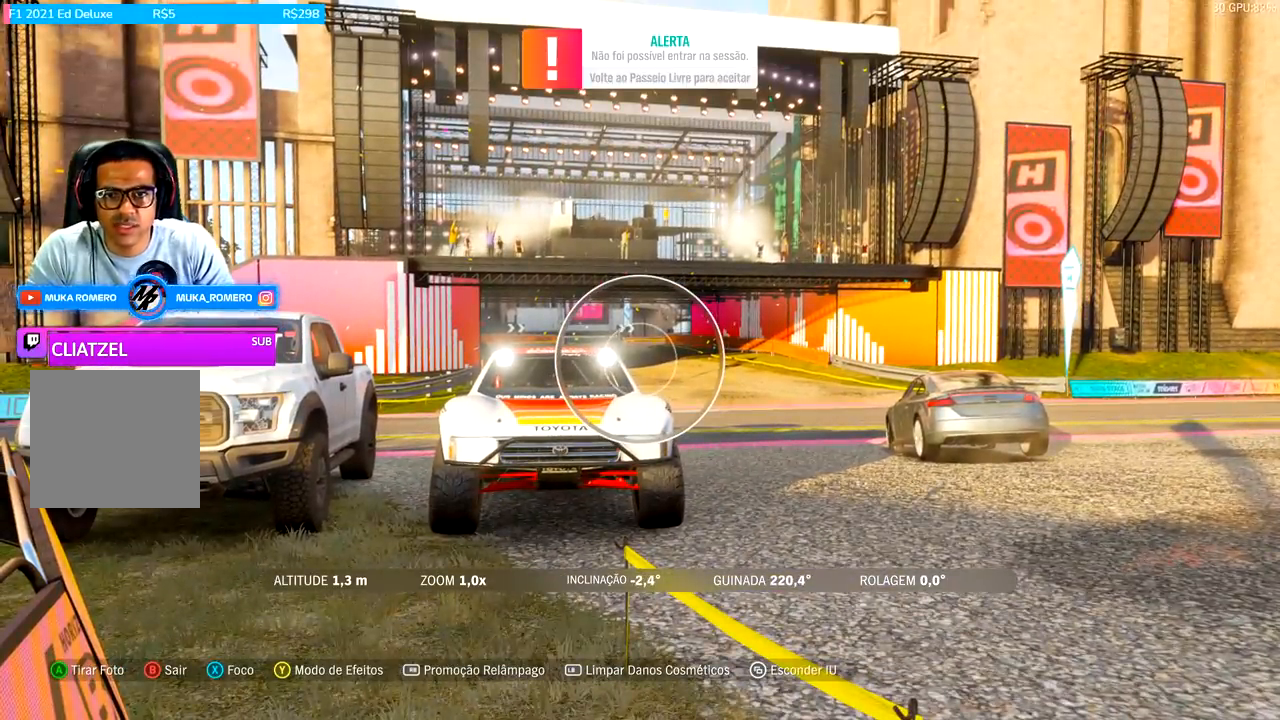
{"buttons": [], "left_stick": "center", "right_stick": "center", "events": []}
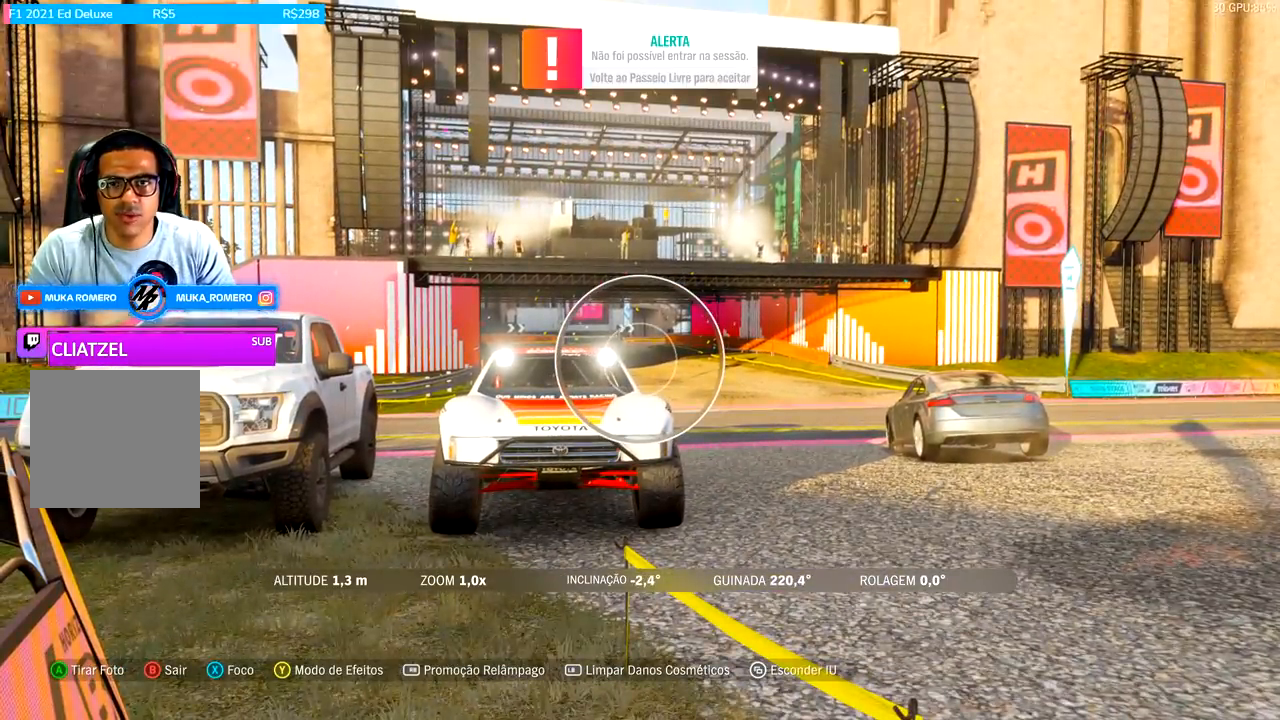
{"buttons": [], "left_stick": "center", "right_stick": "center", "events": []}
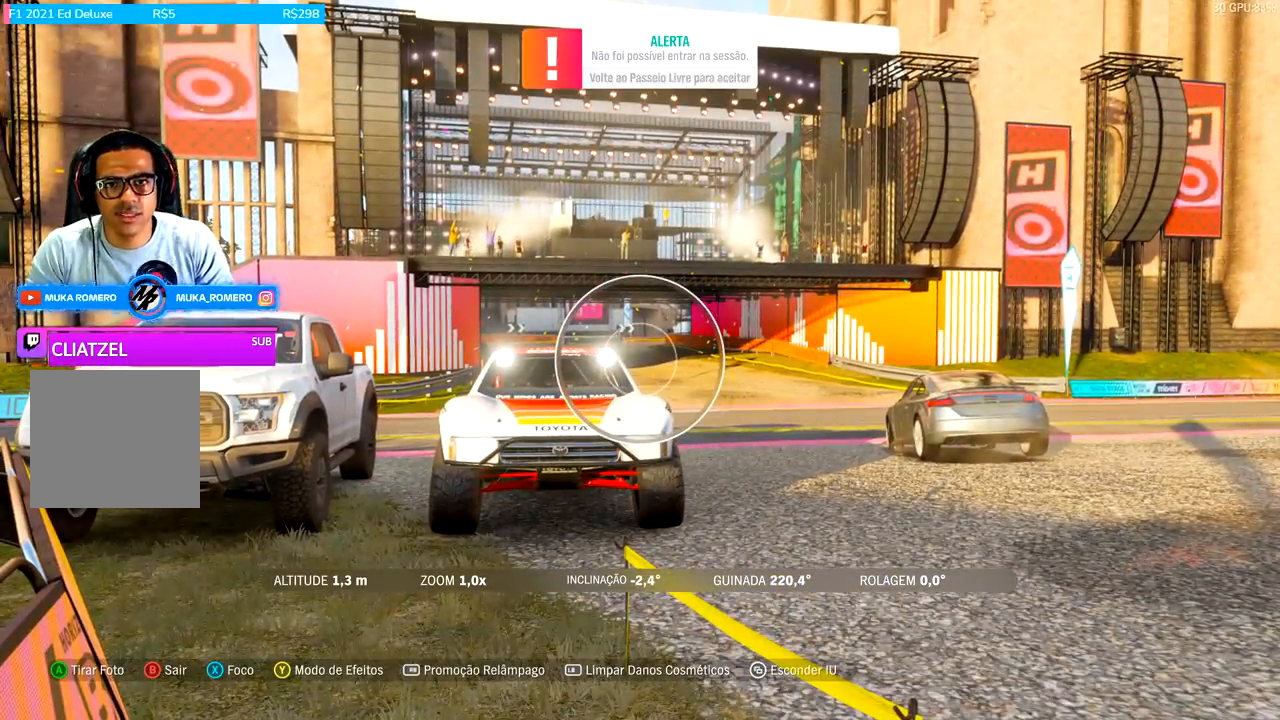
{"buttons": [], "left_stick": "center", "right_stick": "center", "events": [[100, "A", "down"], [200, "A", "up"]]}